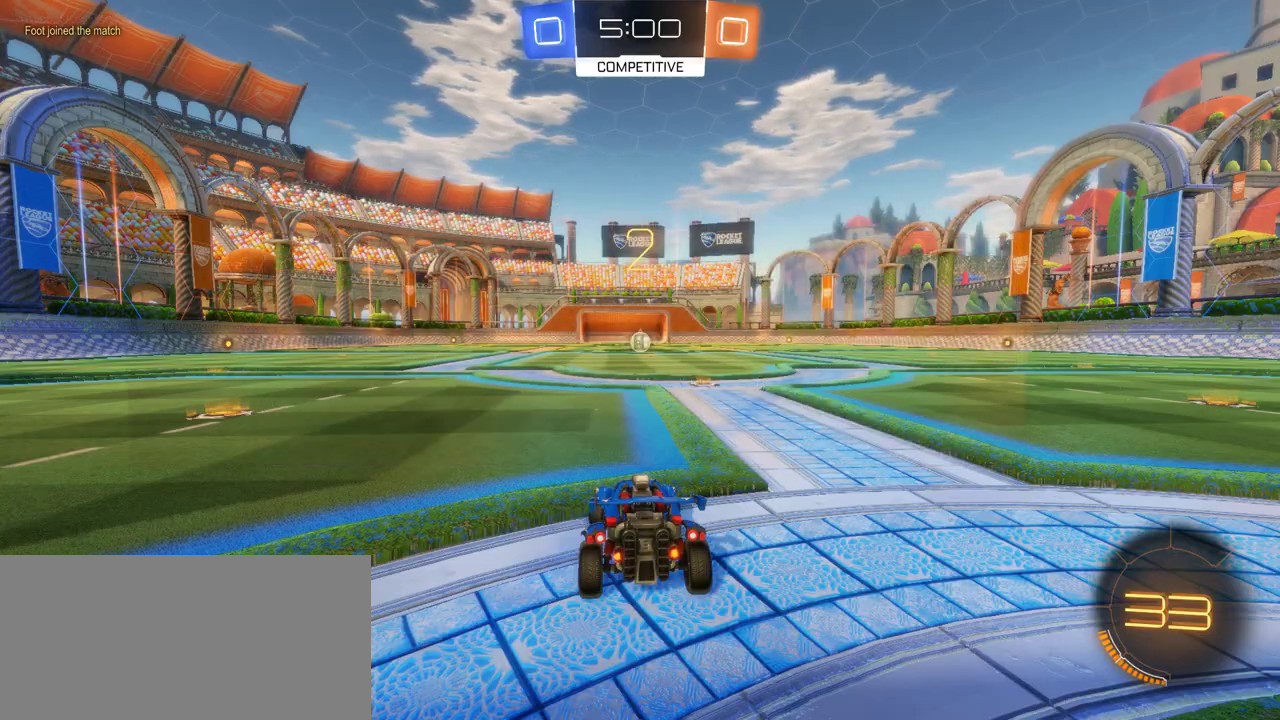
Gameplay with a controller (PlayStation layout); each line is a JSON object with the inputs held at the frame after it. "events" lists button and stick changes between this image and that frame as [ms after this image, input, new state], when the widget could be followed in between. Not read: R1.
{"buttons": ["CROSS", "R2"], "left_stick": "right", "right_stick": "center"}
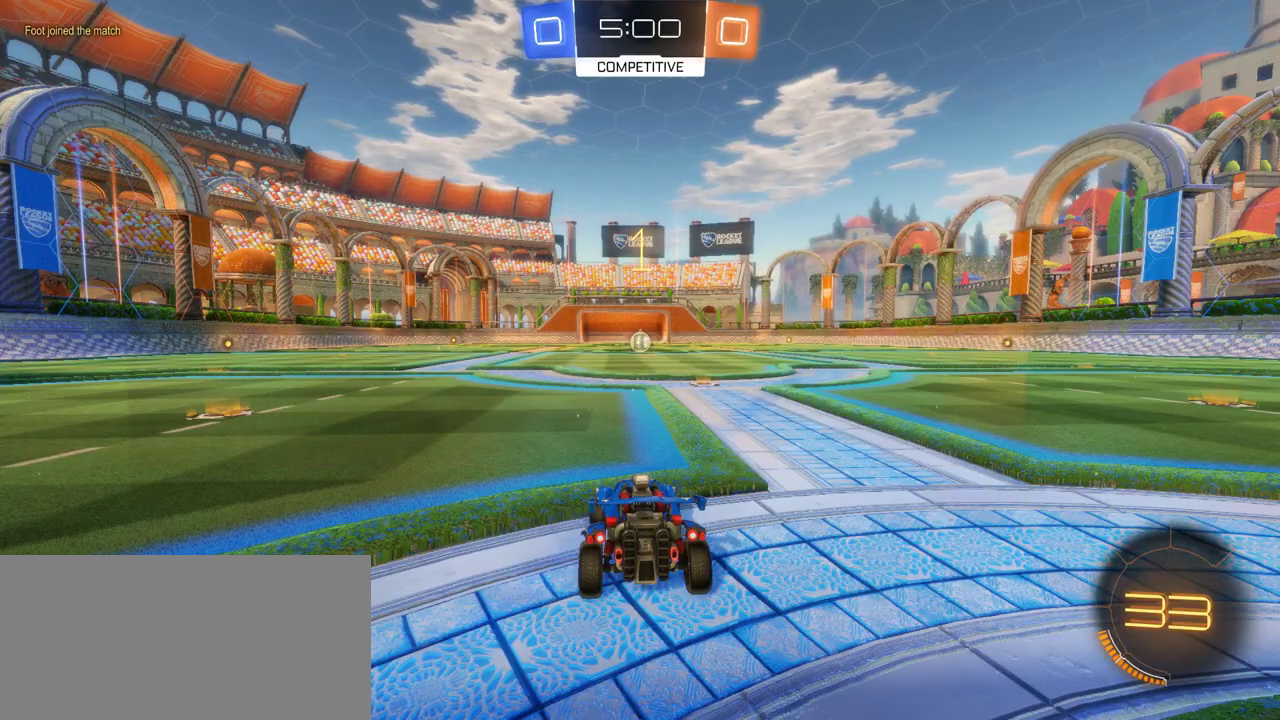
{"buttons": ["CROSS", "R2"], "left_stick": "center", "right_stick": "center", "events": [[117, "left_stick", "center"], [183, "left_stick", "right"], [283, "left_stick", "center"], [350, "left_stick", "right"], [483, "left_stick", "center"]]}
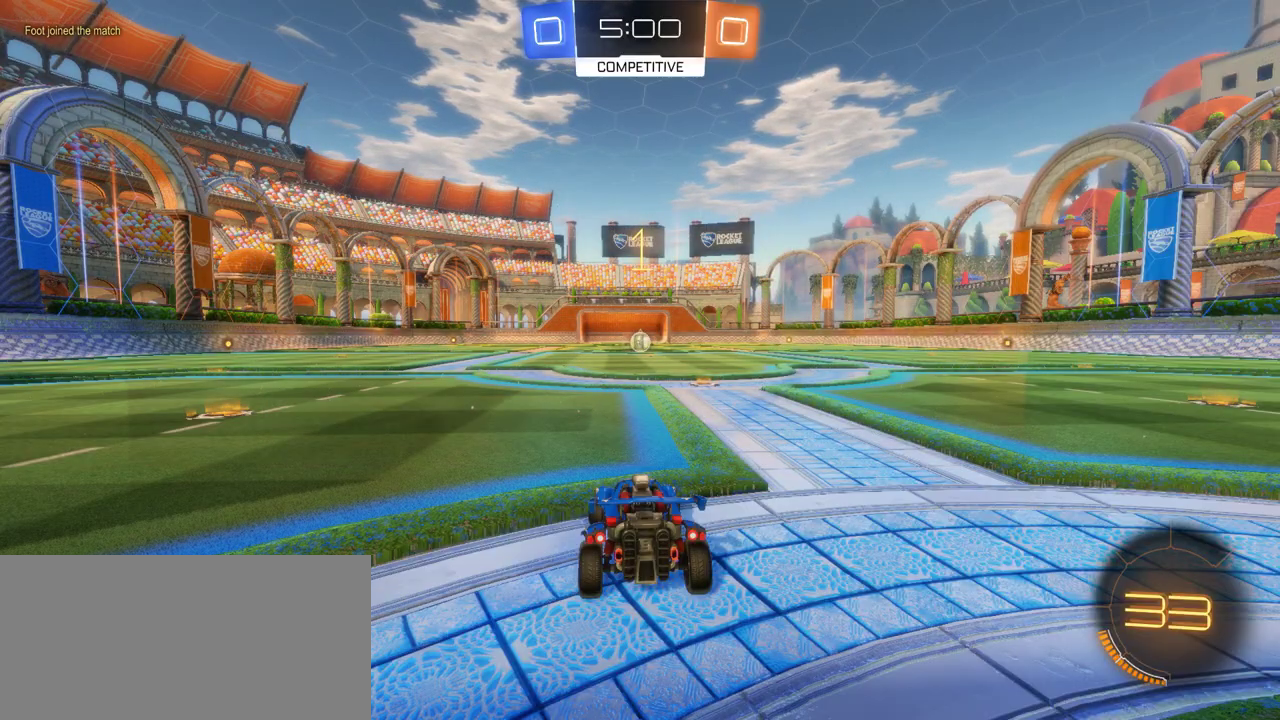
{"buttons": ["CROSS", "R2"], "left_stick": "center", "right_stick": "center", "events": [[183, "left_stick", "right"], [283, "left_stick", "center"]]}
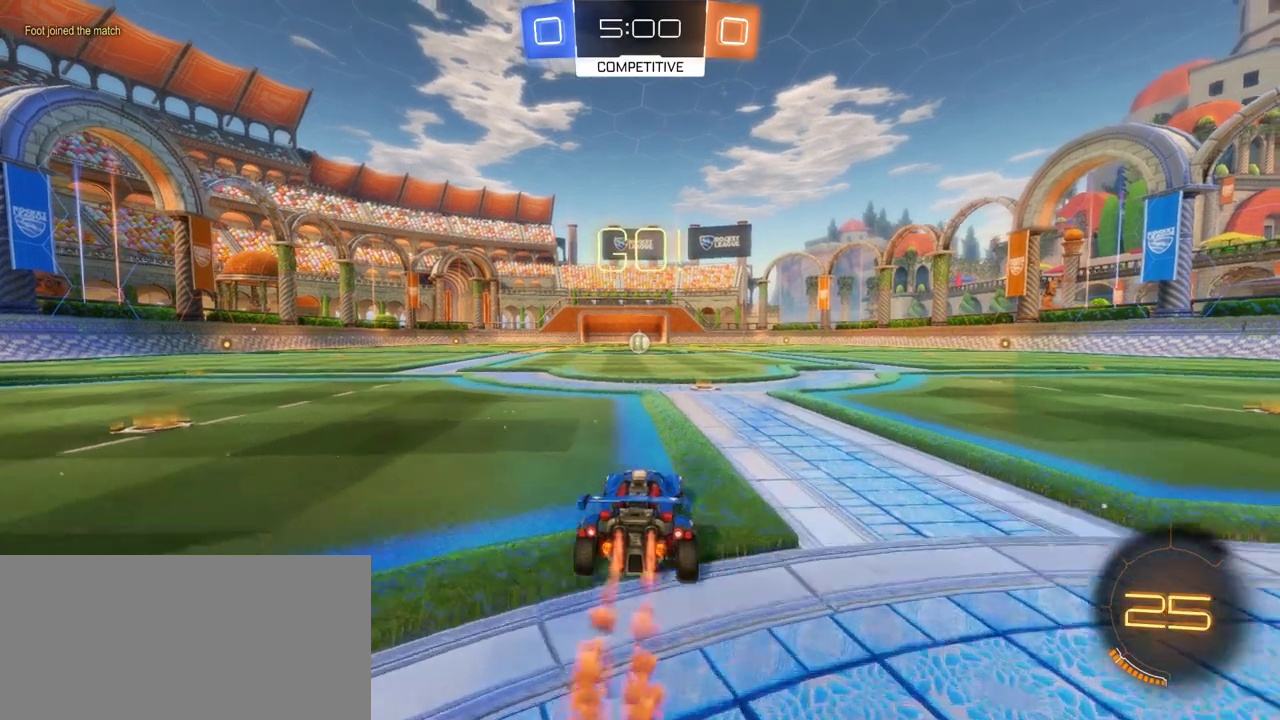
{"buttons": ["CROSS", "SQUARE", "R2"], "left_stick": "up-left", "right_stick": "center", "events": [[383, "left_stick", "right"], [417, "SQUARE", "down"], [483, "left_stick", "up-left"]]}
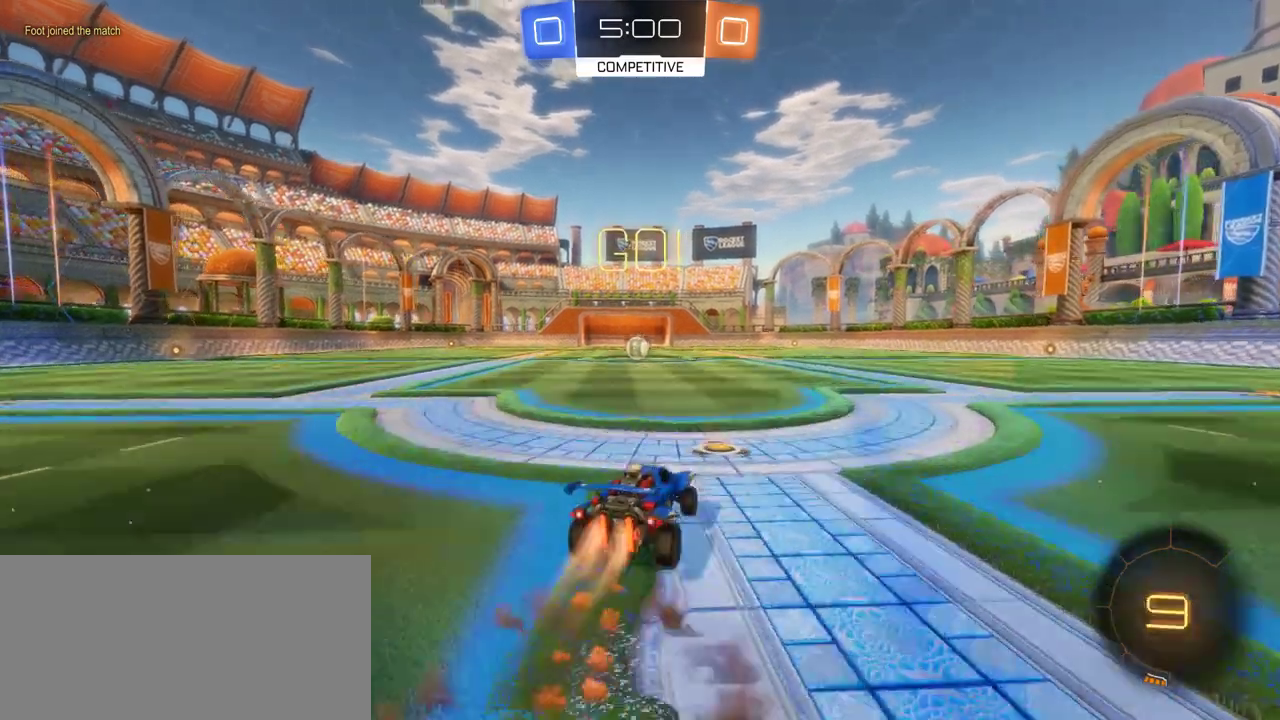
{"buttons": ["R2"], "left_stick": "center", "right_stick": "center", "events": [[17, "SQUARE", "up"], [83, "SQUARE", "down"], [100, "left_stick", "down-right"], [200, "SQUARE", "up"], [233, "CROSS", "up"], [300, "left_stick", "center"]]}
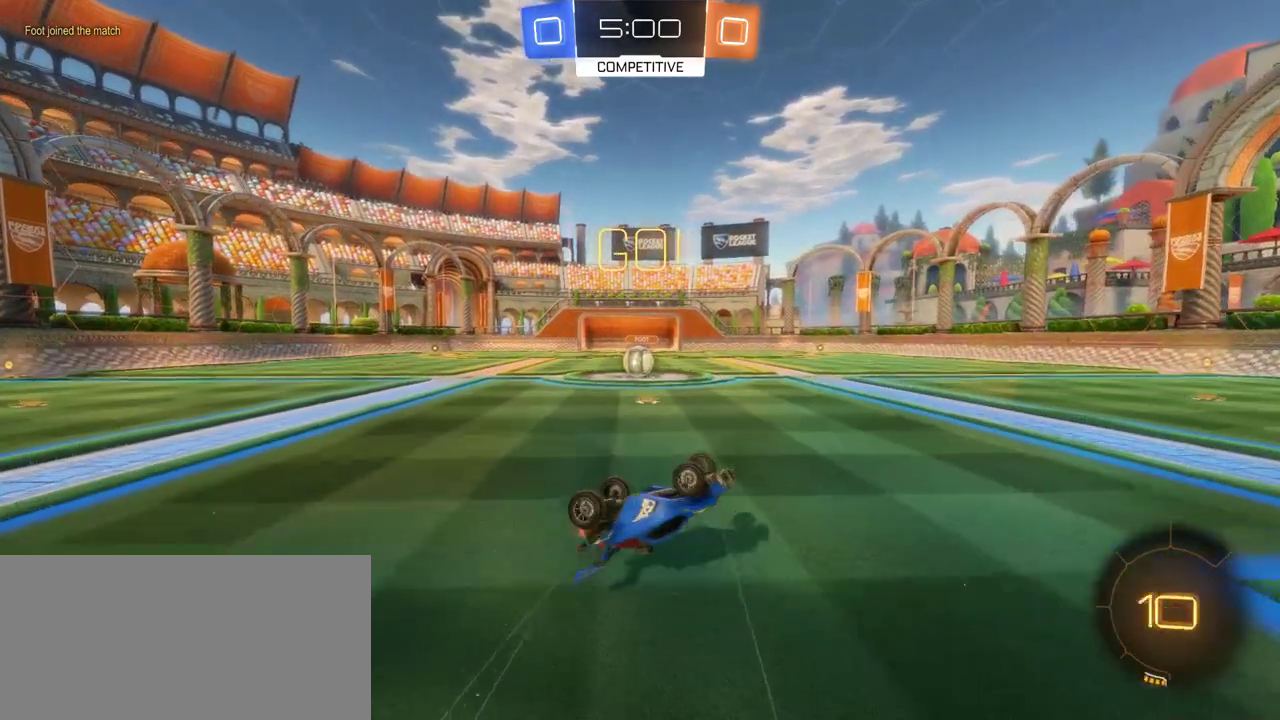
{"buttons": ["R2"], "left_stick": "center", "right_stick": "center", "events": [[33, "R2", "up"], [133, "left_stick", "left"], [233, "left_stick", "center"], [333, "left_stick", "left"], [367, "R2", "down"], [433, "left_stick", "center"]]}
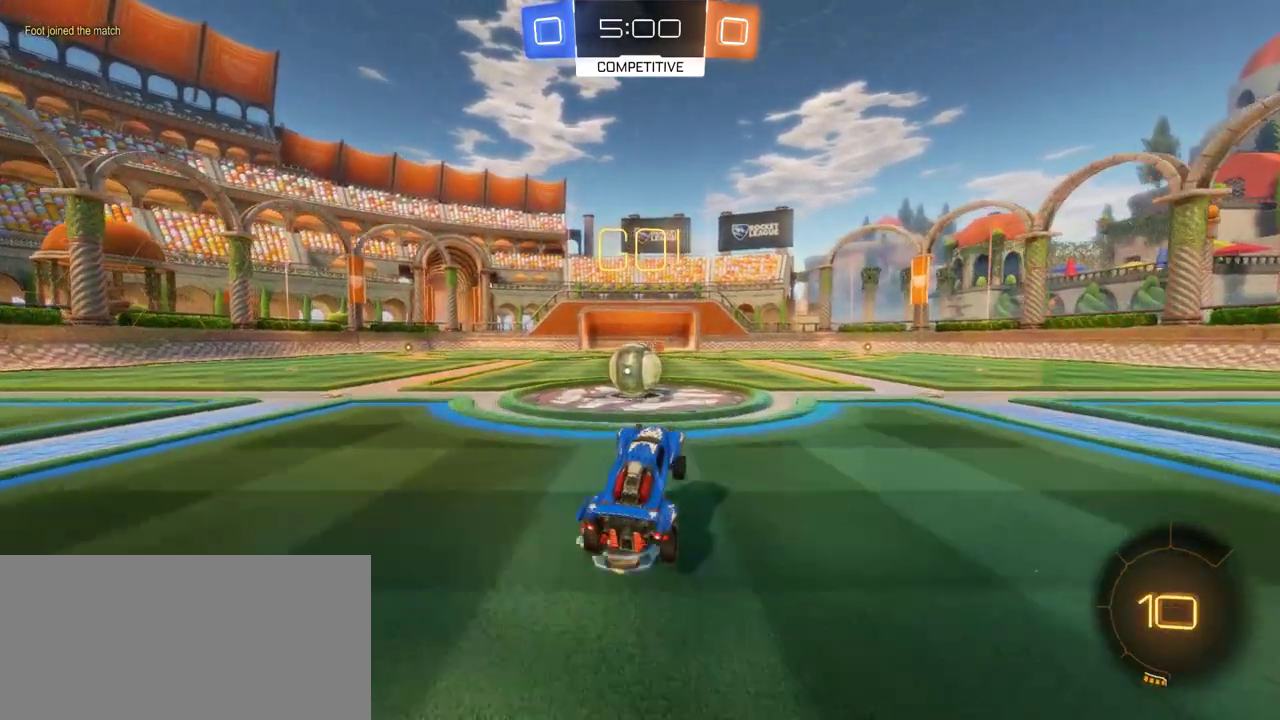
{"buttons": ["SQUARE", "R2"], "left_stick": "left", "right_stick": "center", "events": [[33, "CROSS", "down"], [233, "left_stick", "left"], [300, "SQUARE", "down"], [367, "SQUARE", "up"], [433, "SQUARE", "down"], [467, "CROSS", "up"]]}
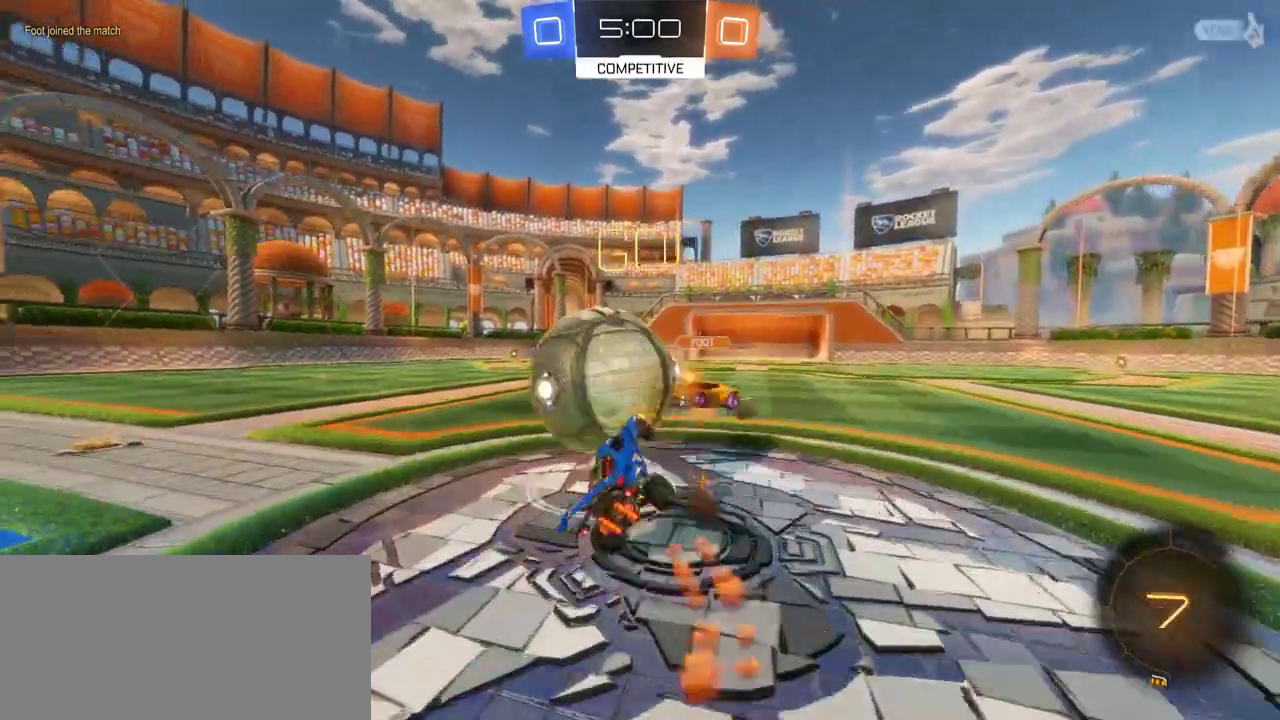
{"buttons": ["R2"], "left_stick": "up-left", "right_stick": "center", "events": [[50, "left_stick", "up-left"], [367, "SQUARE", "up"]]}
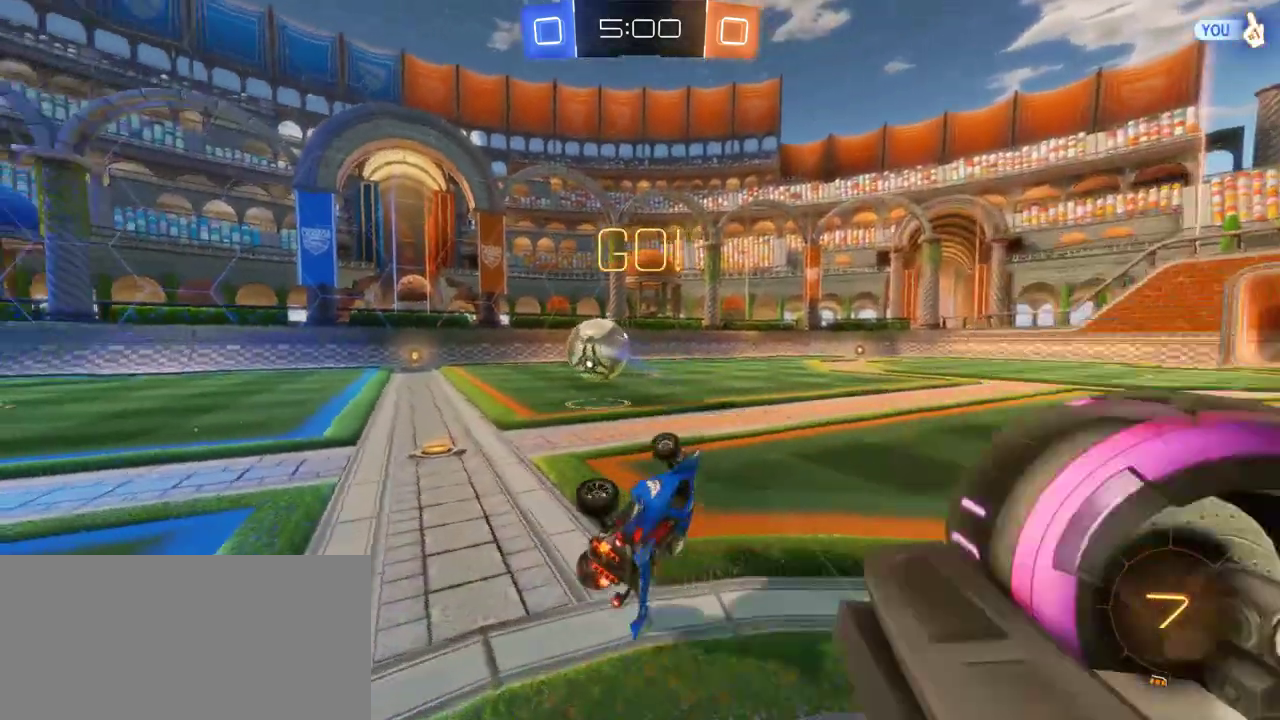
{"buttons": ["R2"], "left_stick": "left", "right_stick": "center", "events": [[383, "left_stick", "left"]]}
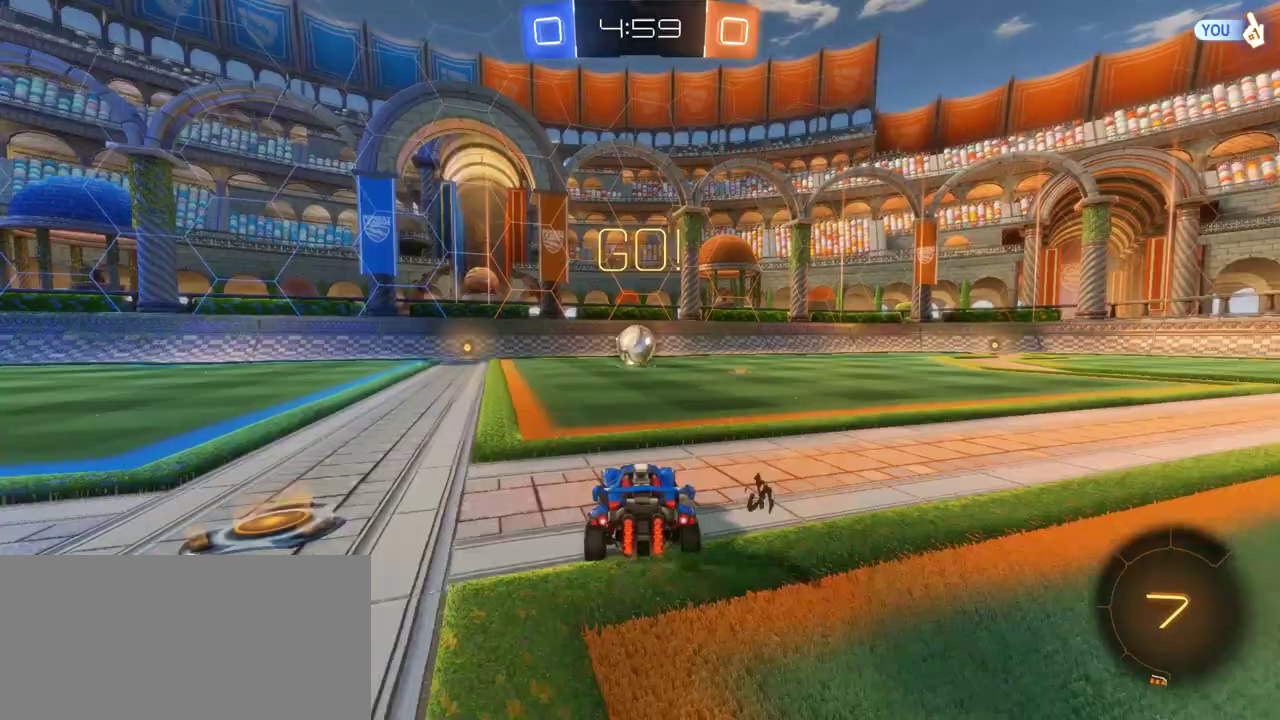
{"buttons": ["SQUARE", "R2"], "left_stick": "up", "right_stick": "center", "events": [[83, "left_stick", "center"], [183, "SQUARE", "down"], [217, "CROSS", "down"], [250, "SQUARE", "up"], [250, "left_stick", "up"], [317, "SQUARE", "down"], [450, "CROSS", "up"]]}
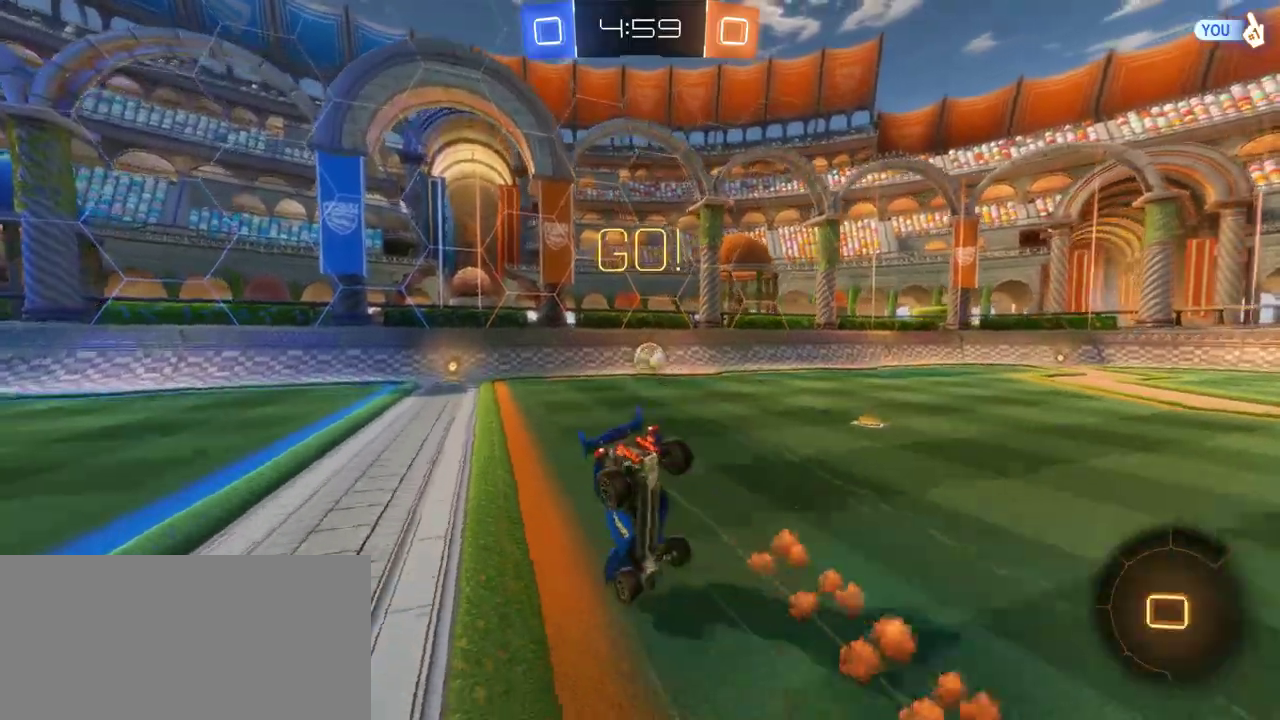
{"buttons": ["L2"], "left_stick": "center", "right_stick": "center", "events": [[100, "left_stick", "up-left"], [150, "SQUARE", "up"], [217, "L2", "down"], [250, "R2", "up"], [450, "left_stick", "center"]]}
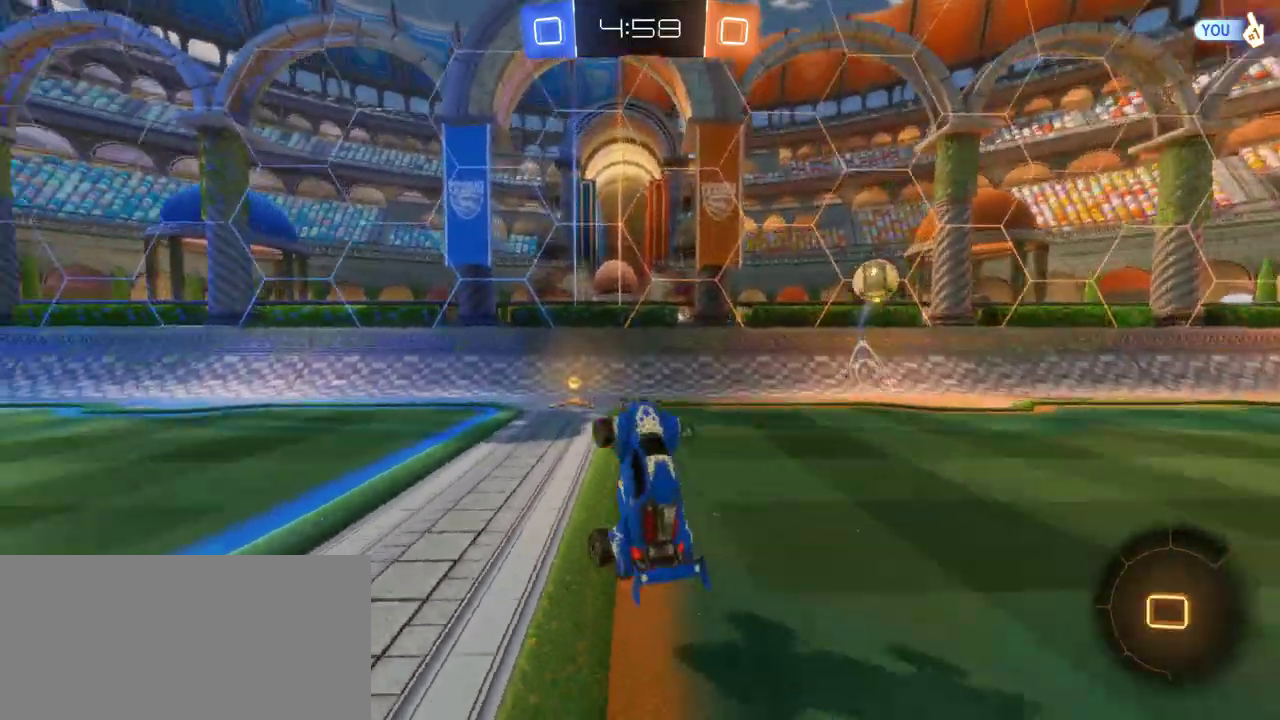
{"buttons": ["L2", "R2"], "left_stick": "right", "right_stick": "center", "events": [[100, "left_stick", "left"], [167, "left_stick", "center"], [400, "left_stick", "right"], [500, "R2", "down"]]}
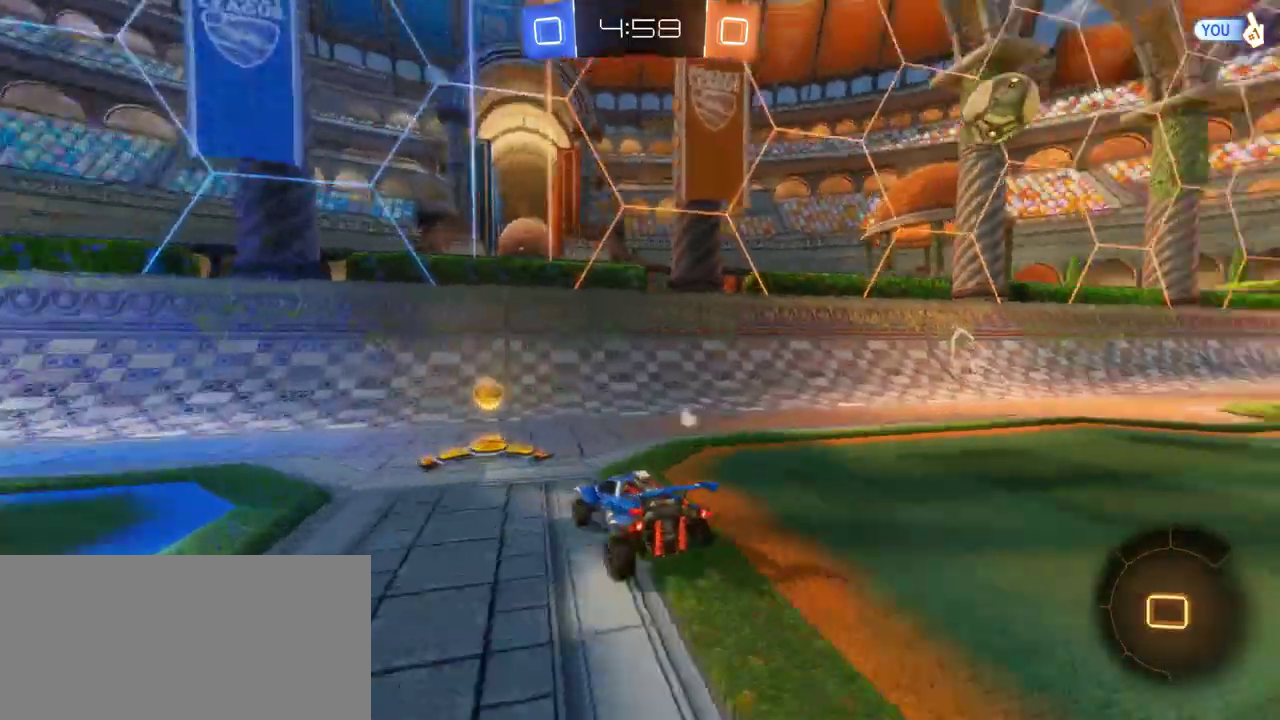
{"buttons": ["CROSS", "R2"], "left_stick": "center", "right_stick": "center", "events": [[33, "L2", "up"], [267, "left_stick", "center"], [300, "CROSS", "down"]]}
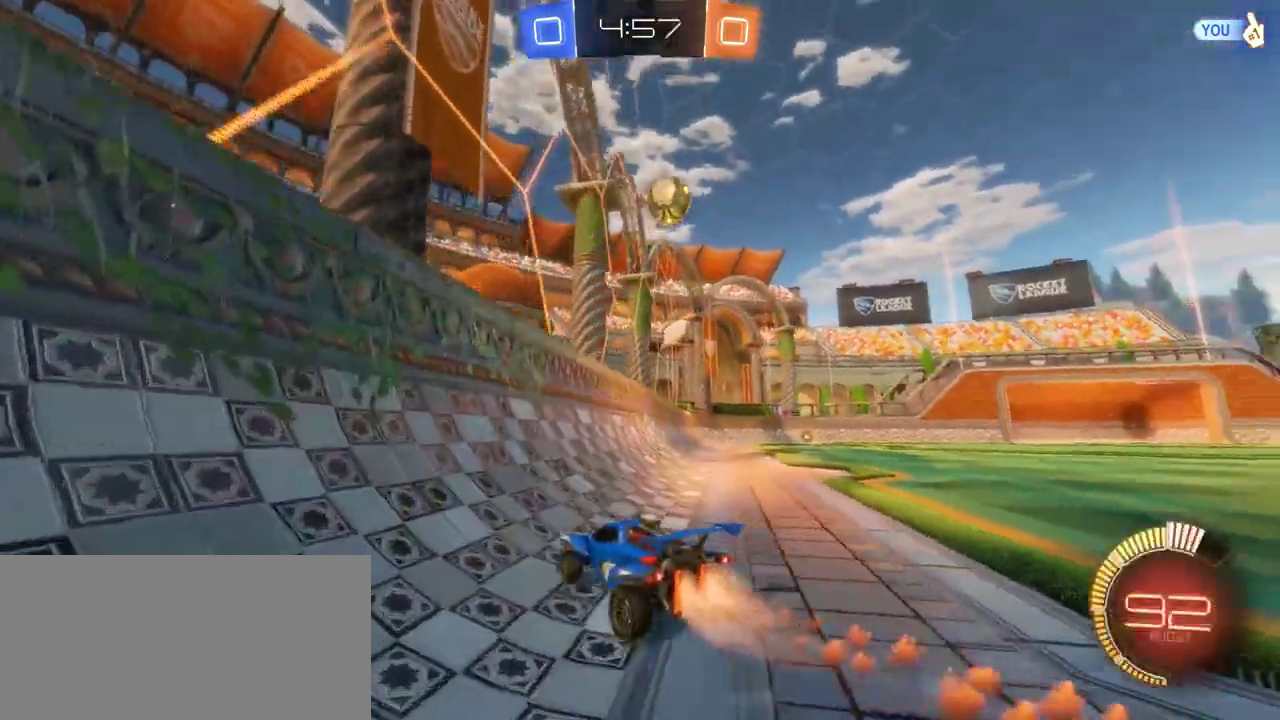
{"buttons": ["R2"], "left_stick": "center", "right_stick": "center", "events": [[67, "CROSS", "up"], [67, "left_stick", "right"], [300, "left_stick", "center"]]}
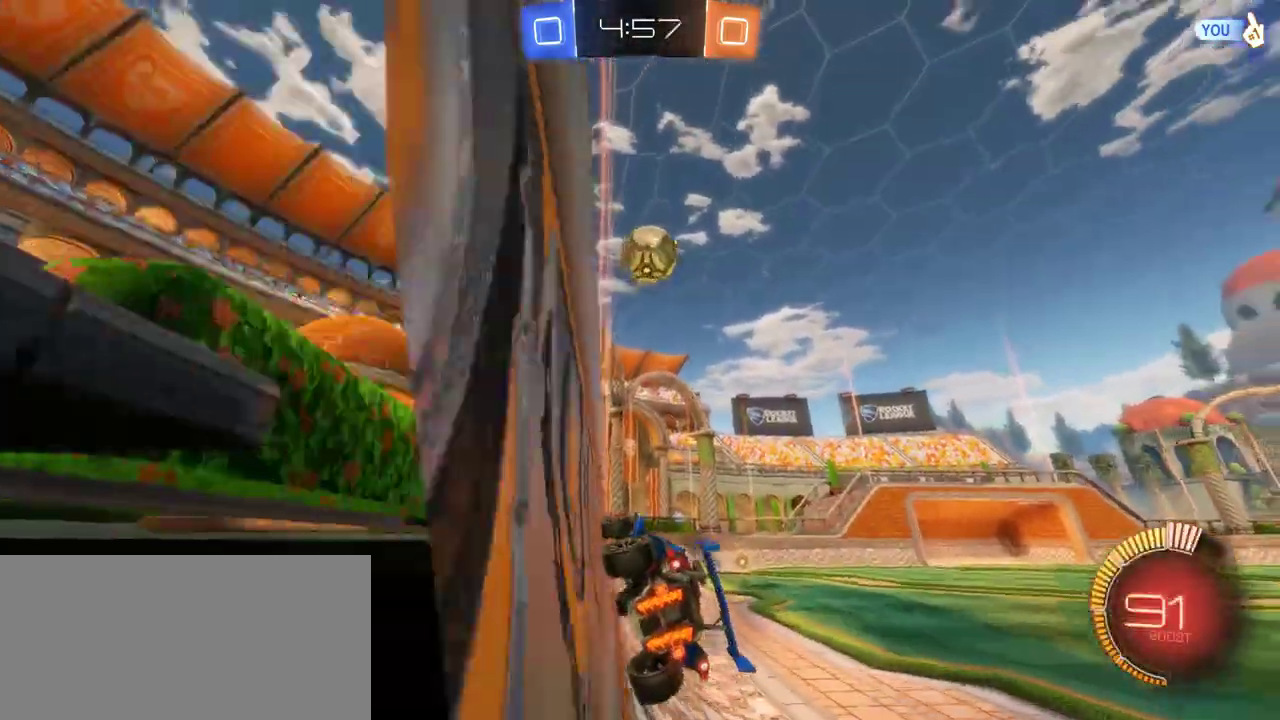
{"buttons": ["R2"], "left_stick": "center", "right_stick": "center", "events": [[167, "L2", "down"], [167, "R2", "up"], [383, "L2", "up"], [450, "R2", "down"]]}
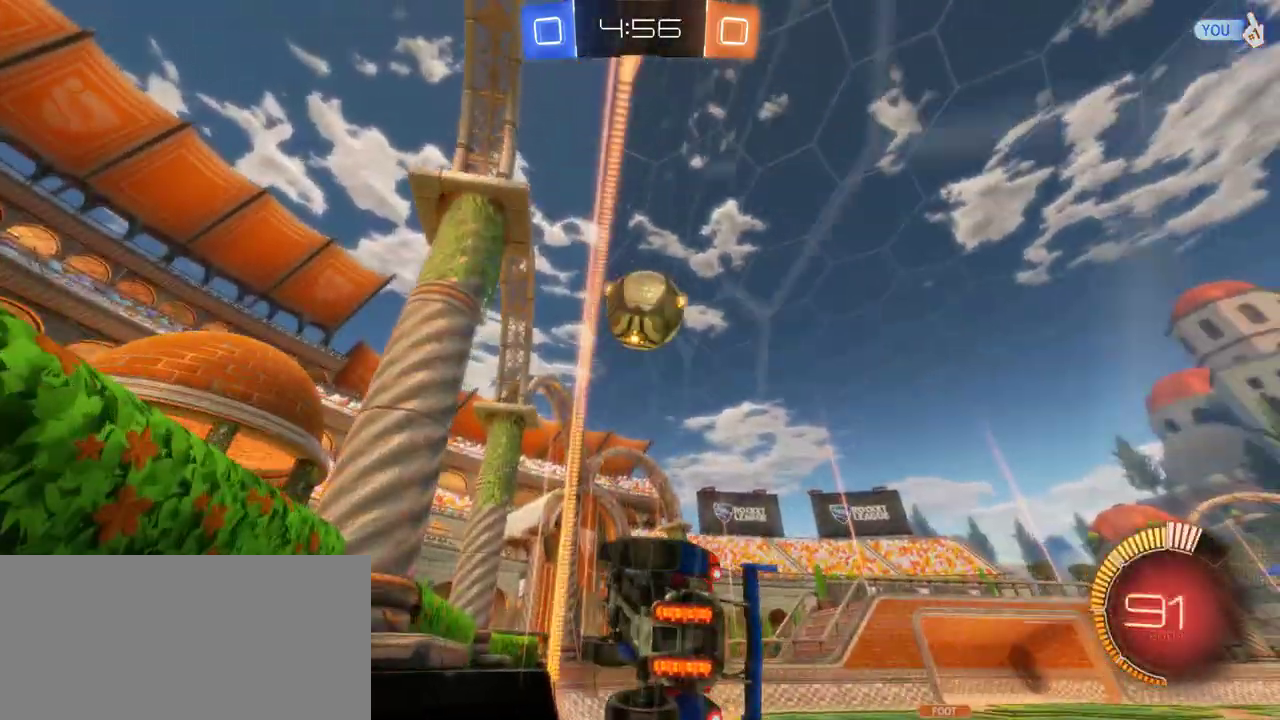
{"buttons": ["R2"], "left_stick": "center", "right_stick": "center", "events": [[117, "left_stick", "right"], [217, "left_stick", "center"]]}
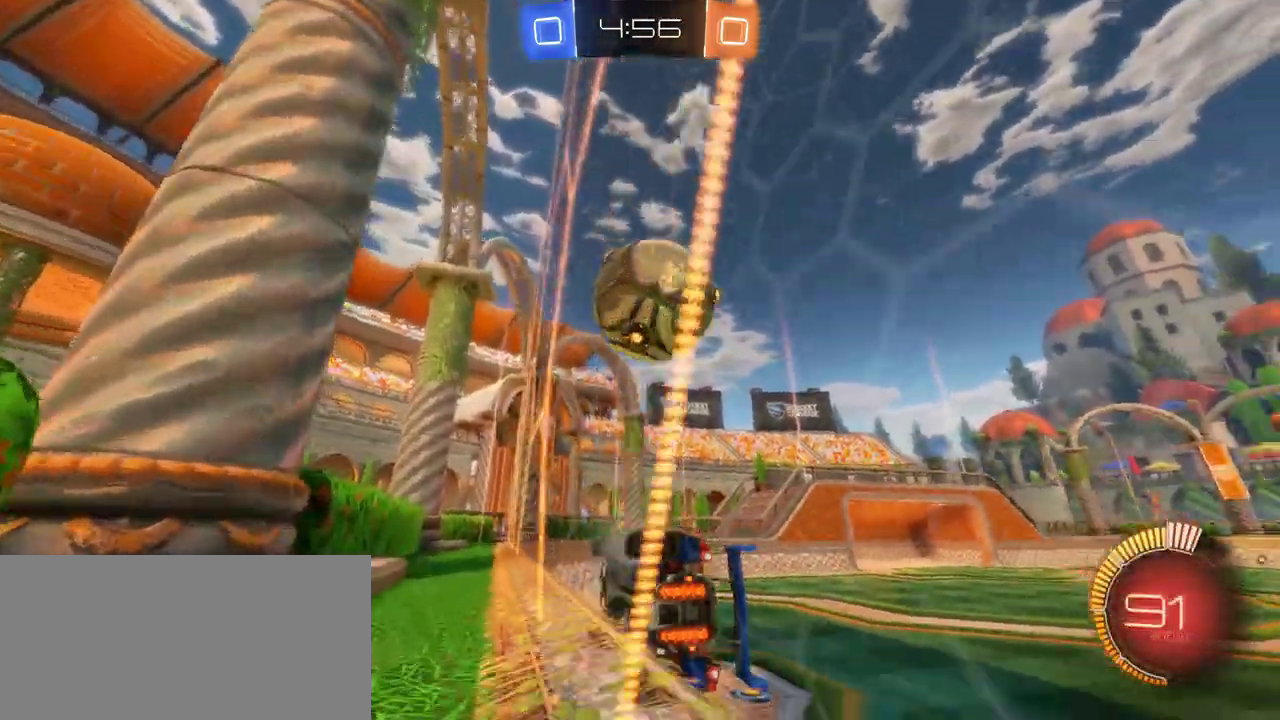
{"buttons": ["L2", "R2"], "left_stick": "right", "right_stick": "center", "events": [[50, "left_stick", "down-left"], [117, "left_stick", "center"], [250, "left_stick", "right"], [317, "L2", "down"]]}
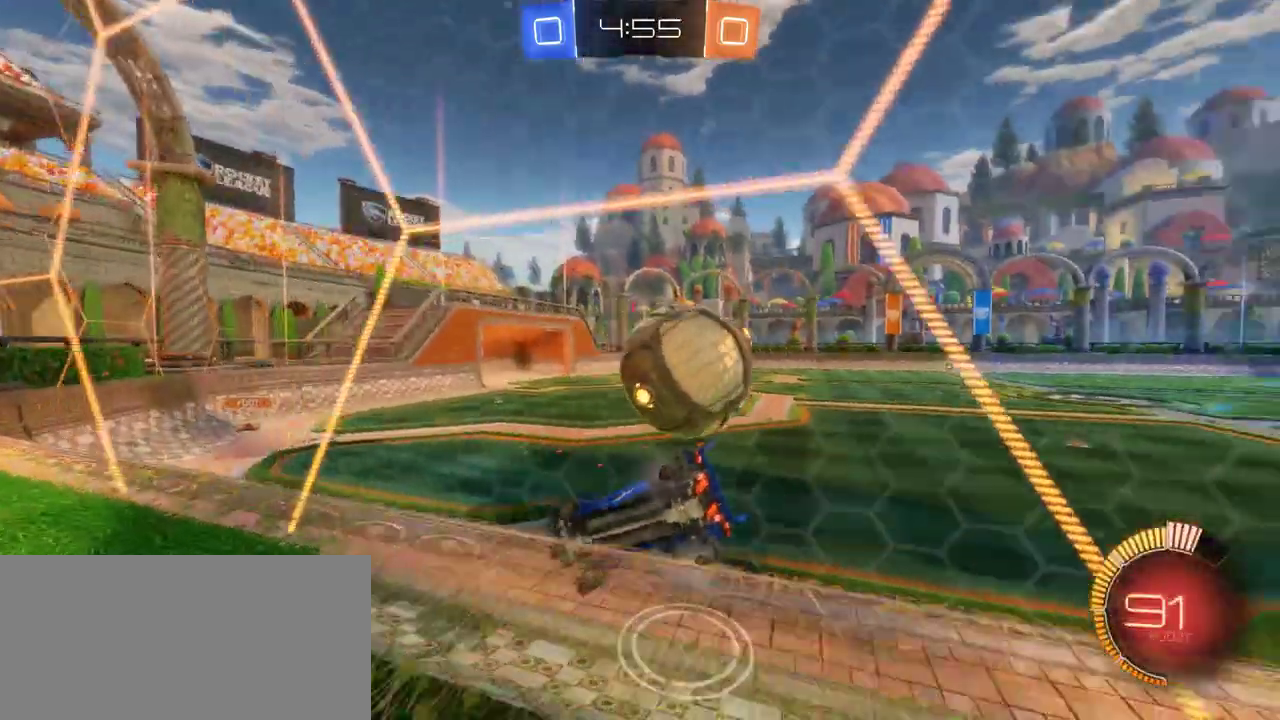
{"buttons": ["CROSS", "R2"], "left_stick": "right", "right_stick": "center", "events": [[17, "L2", "up"], [50, "CROSS", "down"], [167, "left_stick", "center"], [467, "left_stick", "right"]]}